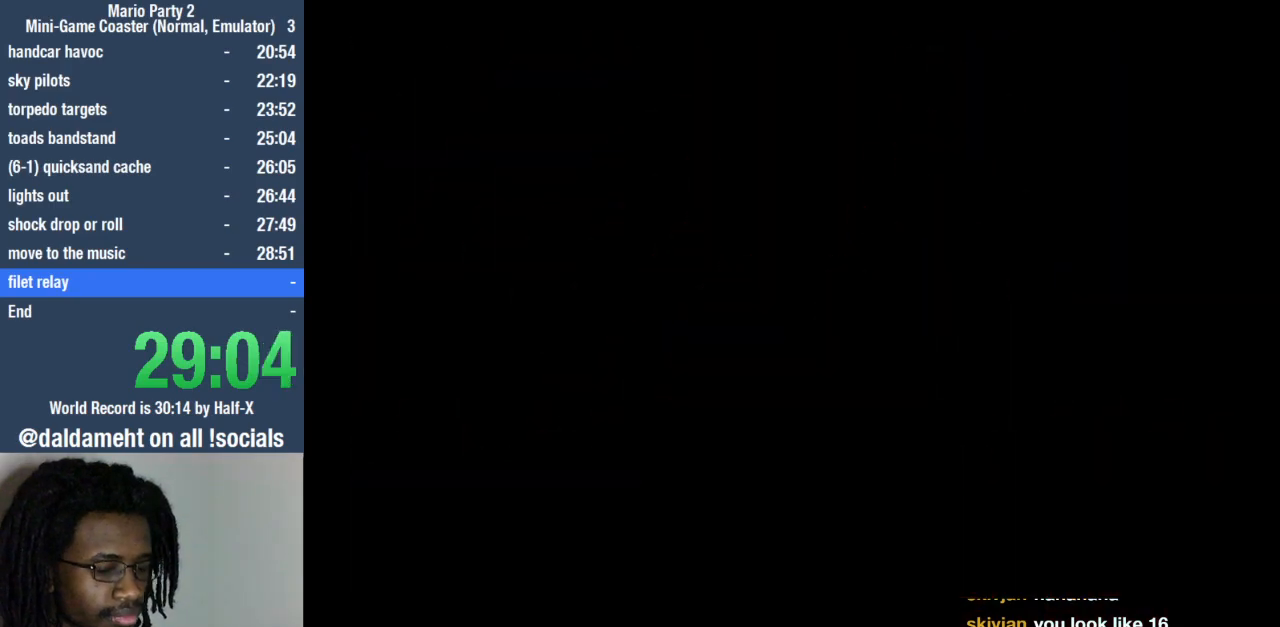
Gameplay with a controller (PlayStation layout); each line is a JSON object with the inputs held at the frame after it. "events" lists button and stick changes between this image and that frame as [ms after this image, input, new state], when the widget could be followed in between. Not read: L3 R3.
{"buttons": [], "left_stick": "center", "right_stick": "center", "events": []}
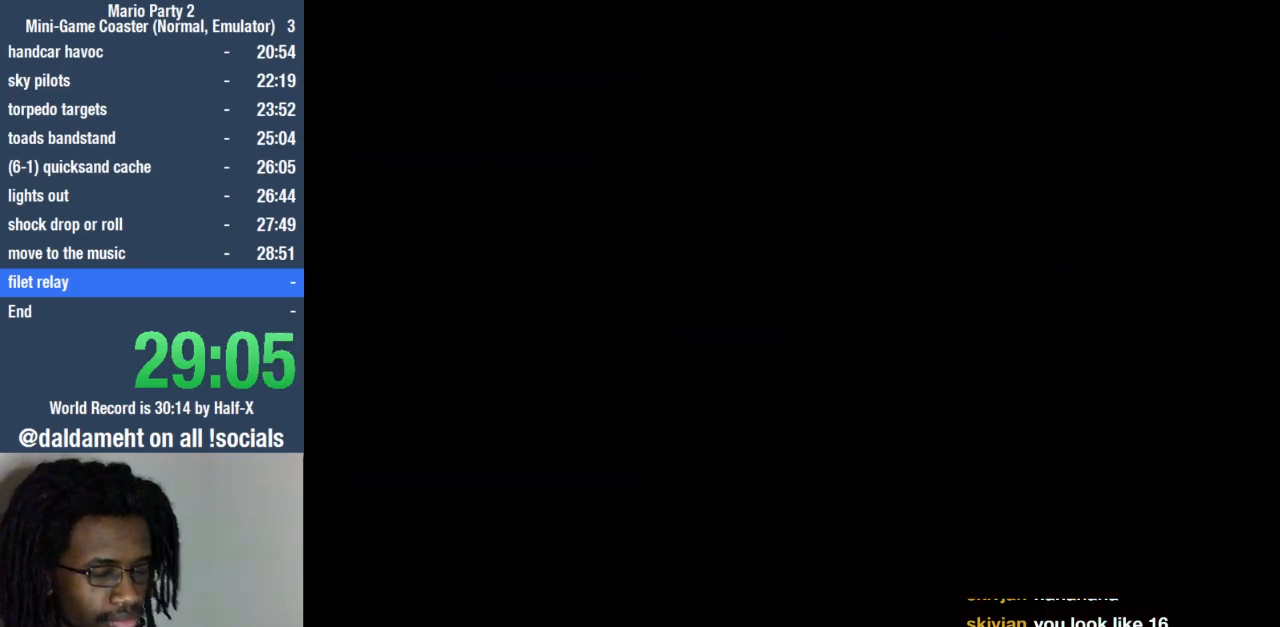
{"buttons": [], "left_stick": "center", "right_stick": "center", "events": []}
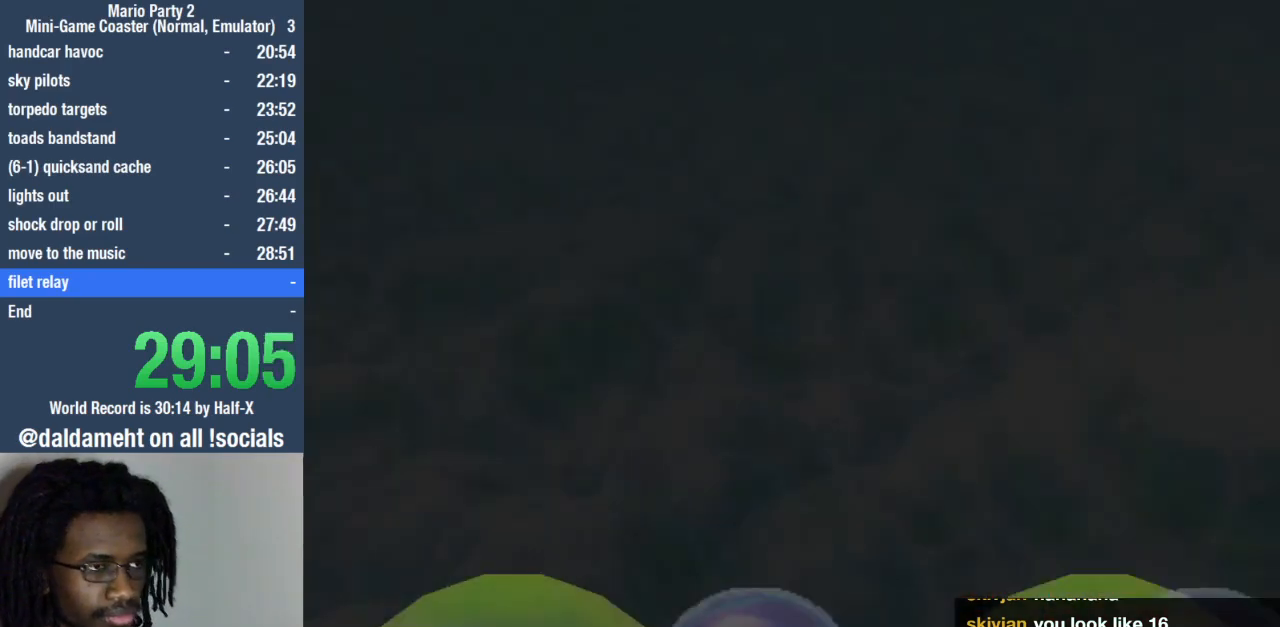
{"buttons": [], "left_stick": "center", "right_stick": "center", "events": [[433, "START", "down"], [467, "START", "up"]]}
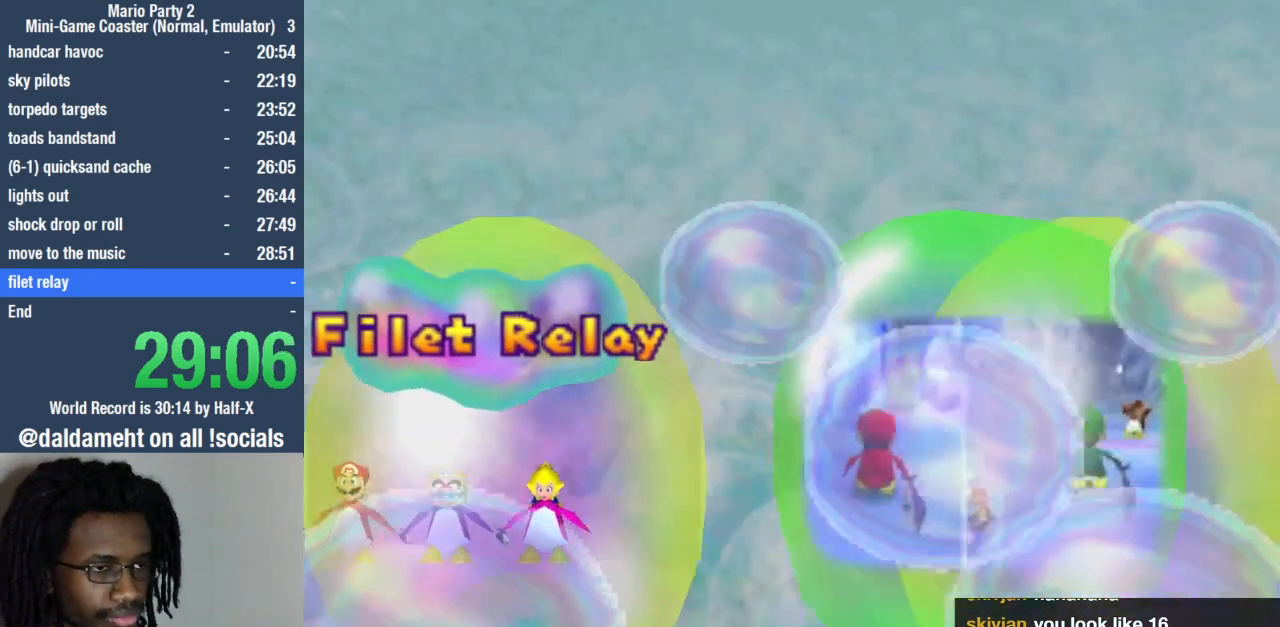
{"buttons": [], "left_stick": "center", "right_stick": "center", "events": [[33, "START", "down"], [133, "START", "up"], [200, "START", "down"], [300, "START", "up"], [367, "START", "down"], [433, "START", "up"]]}
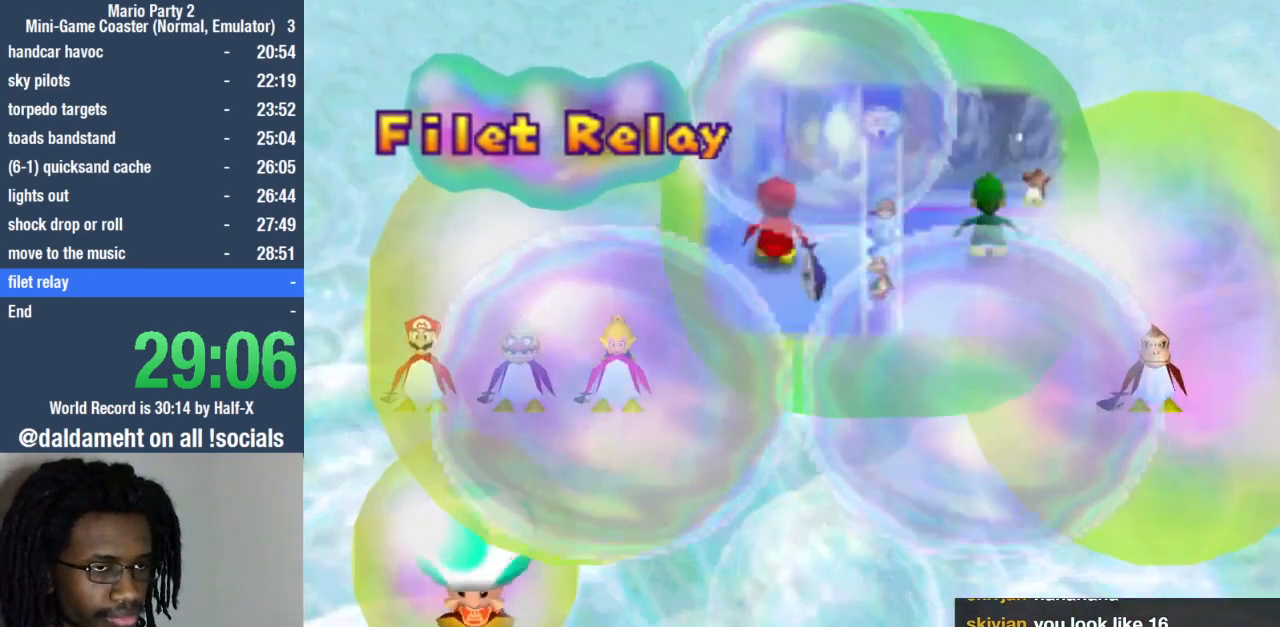
{"buttons": [], "left_stick": "center", "right_stick": "center", "events": [[33, "START", "down"], [100, "START", "up"], [200, "START", "down"], [267, "START", "up"], [367, "START", "down"], [433, "START", "up"]]}
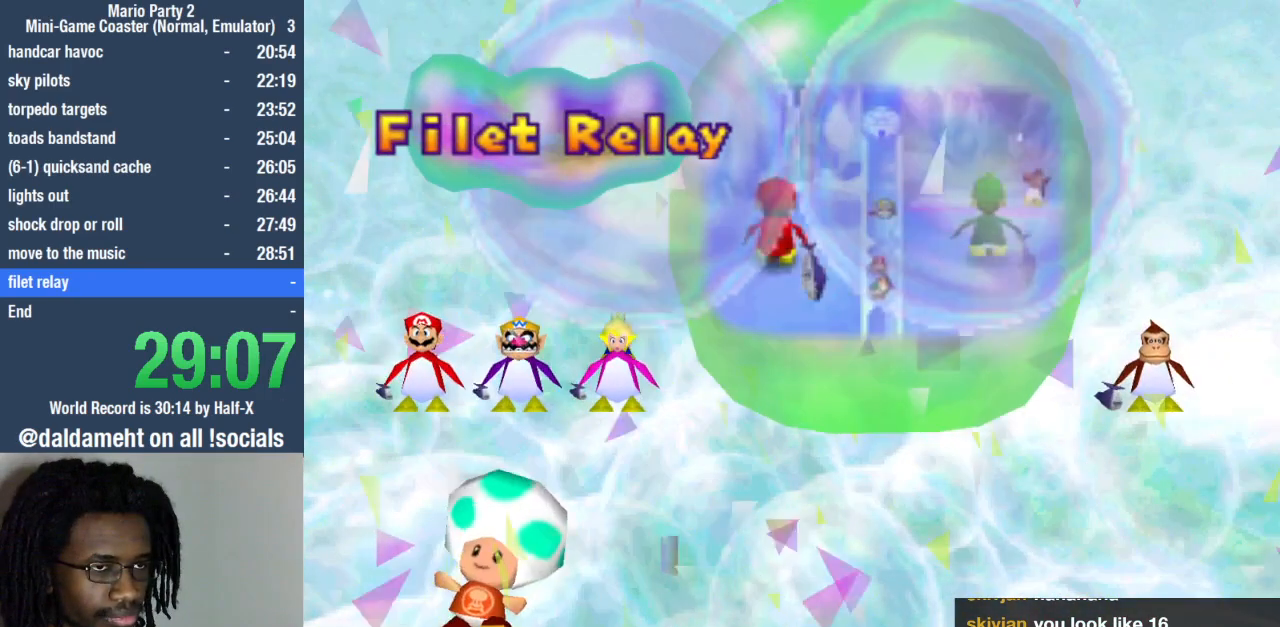
{"buttons": ["START"], "left_stick": "center", "right_stick": "center", "events": [[33, "START", "down"], [100, "START", "up"], [167, "START", "down"], [233, "START", "up"], [333, "START", "down"], [400, "START", "up"], [467, "START", "down"]]}
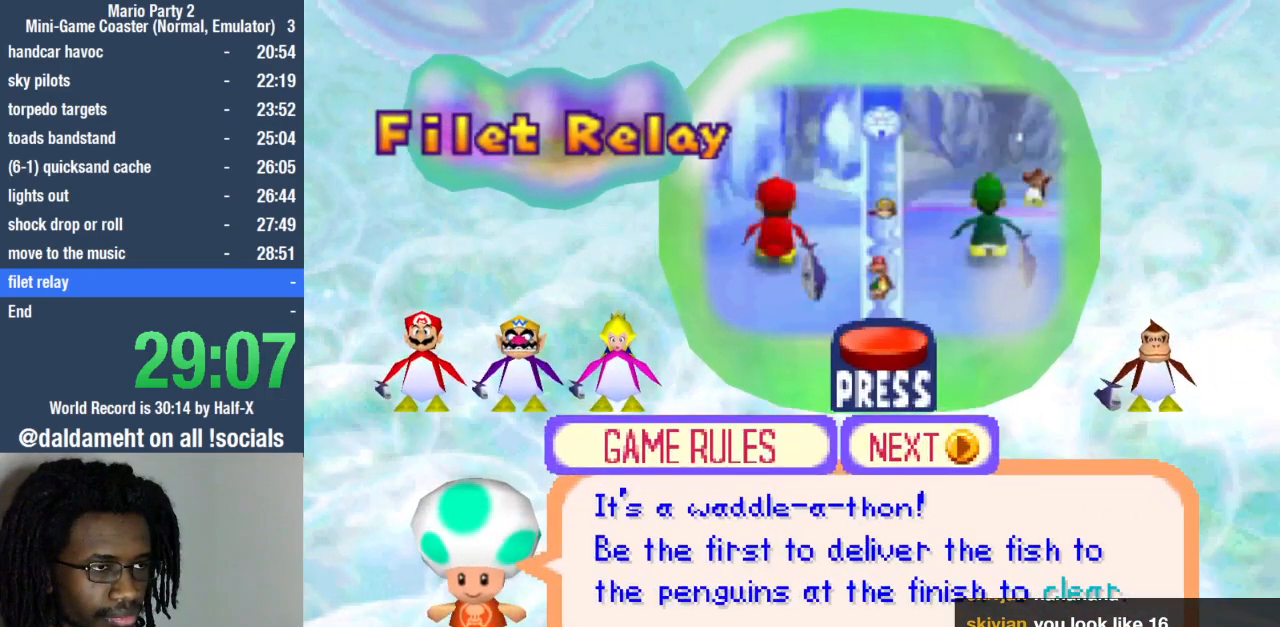
{"buttons": ["START"], "left_stick": "center", "right_stick": "center", "events": [[67, "START", "up"], [133, "START", "down"], [200, "START", "up"], [267, "START", "down"], [367, "START", "up"], [433, "START", "down"]]}
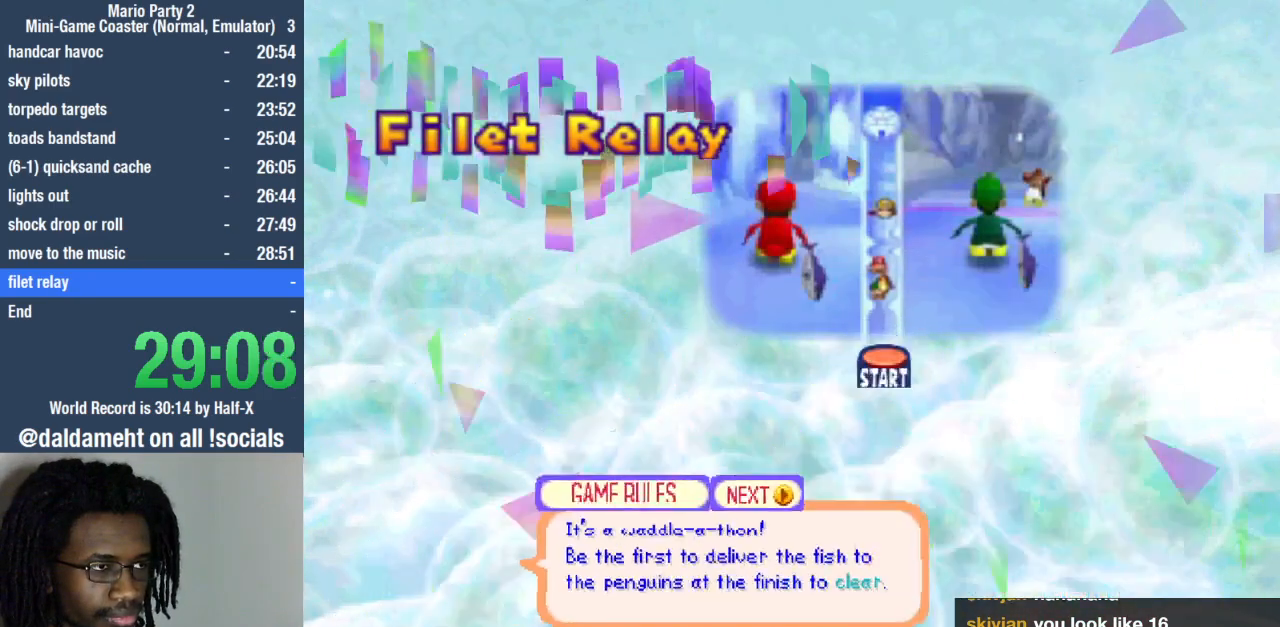
{"buttons": [], "left_stick": "center", "right_stick": "center", "events": [[67, "START", "up"]]}
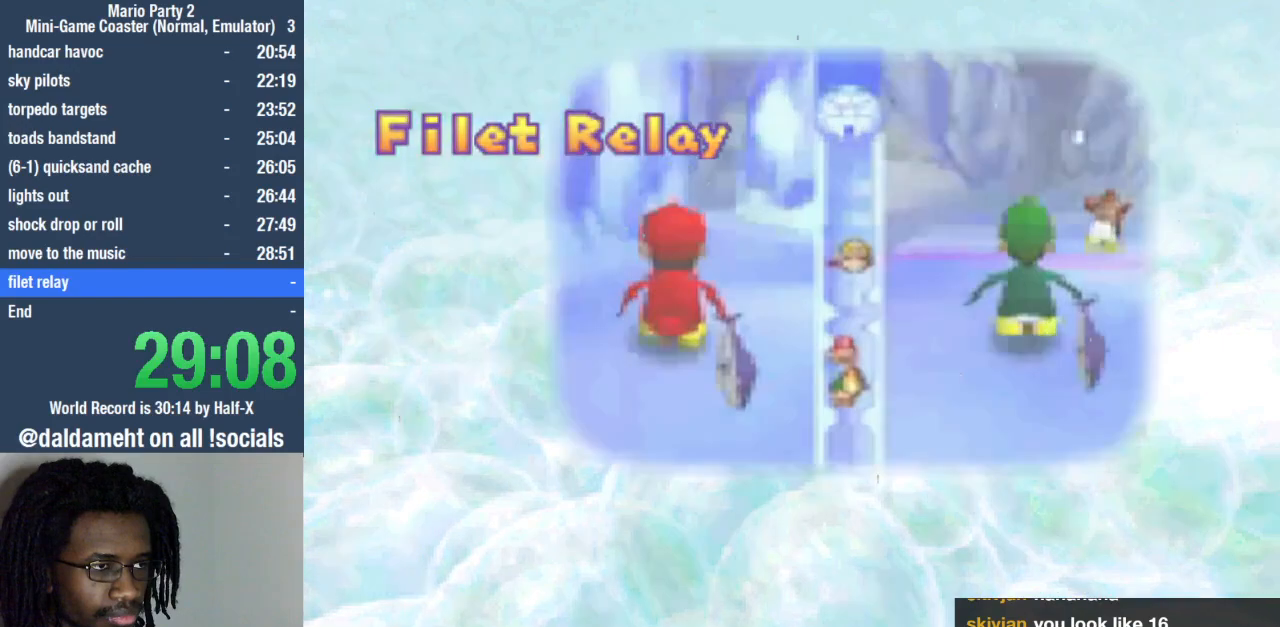
{"buttons": [], "left_stick": "center", "right_stick": "center", "events": []}
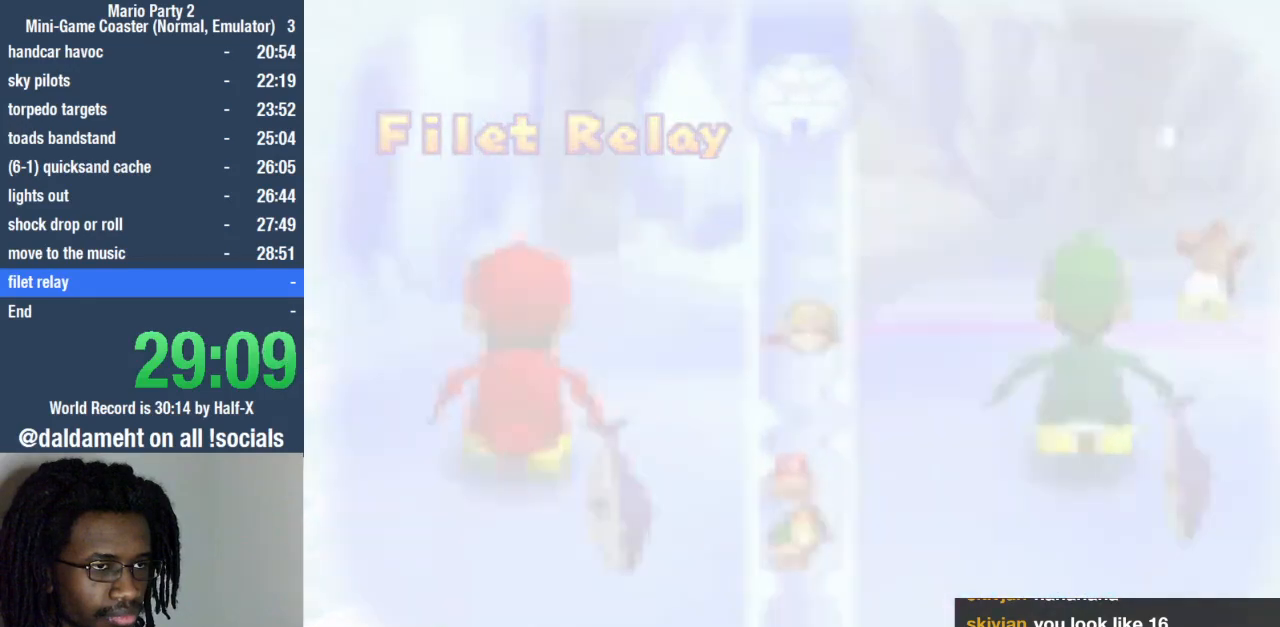
{"buttons": [], "left_stick": "center", "right_stick": "center", "events": []}
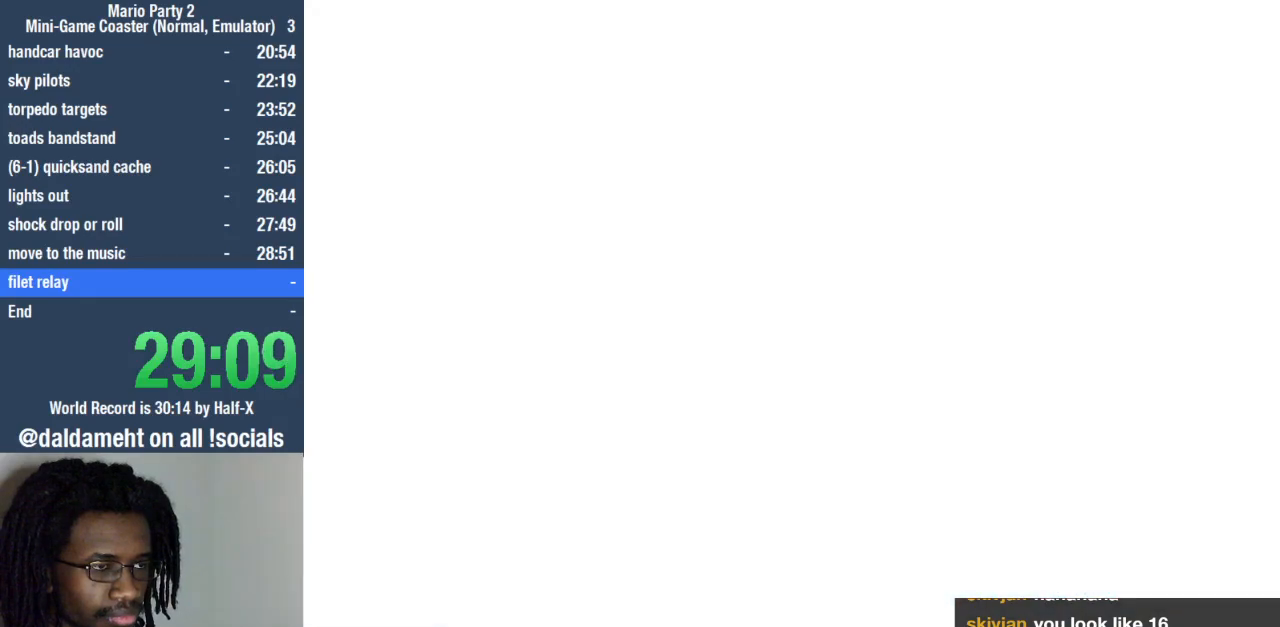
{"buttons": [], "left_stick": "center", "right_stick": "center", "events": []}
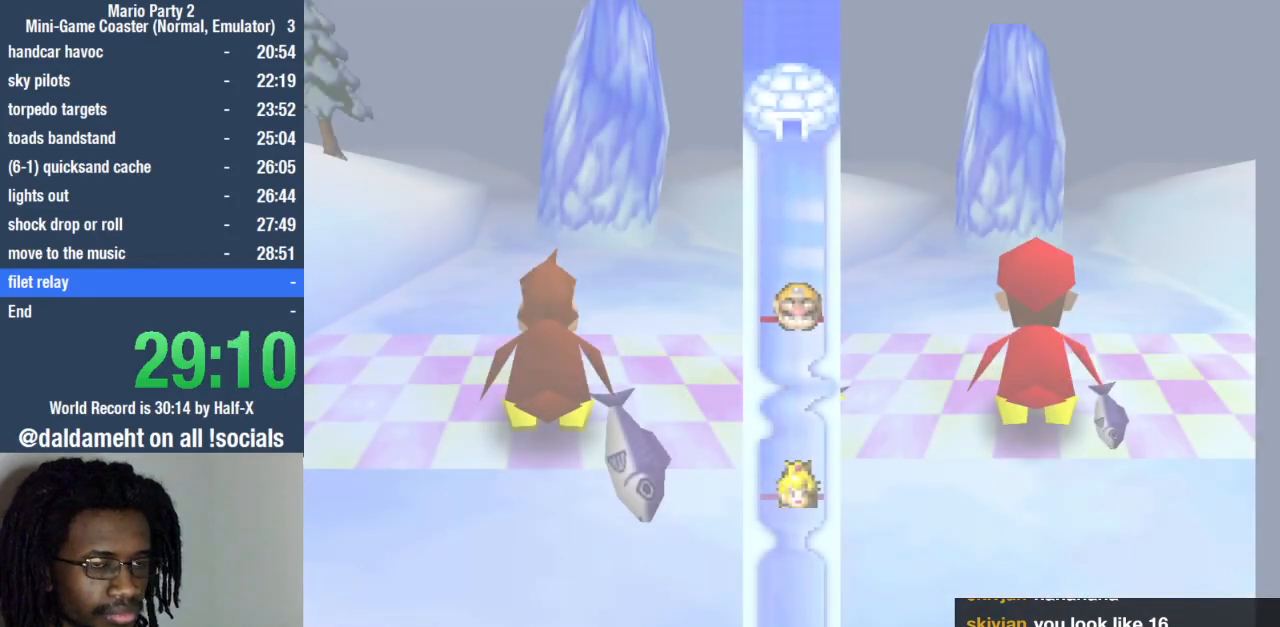
{"buttons": [], "left_stick": "center", "right_stick": "center", "events": []}
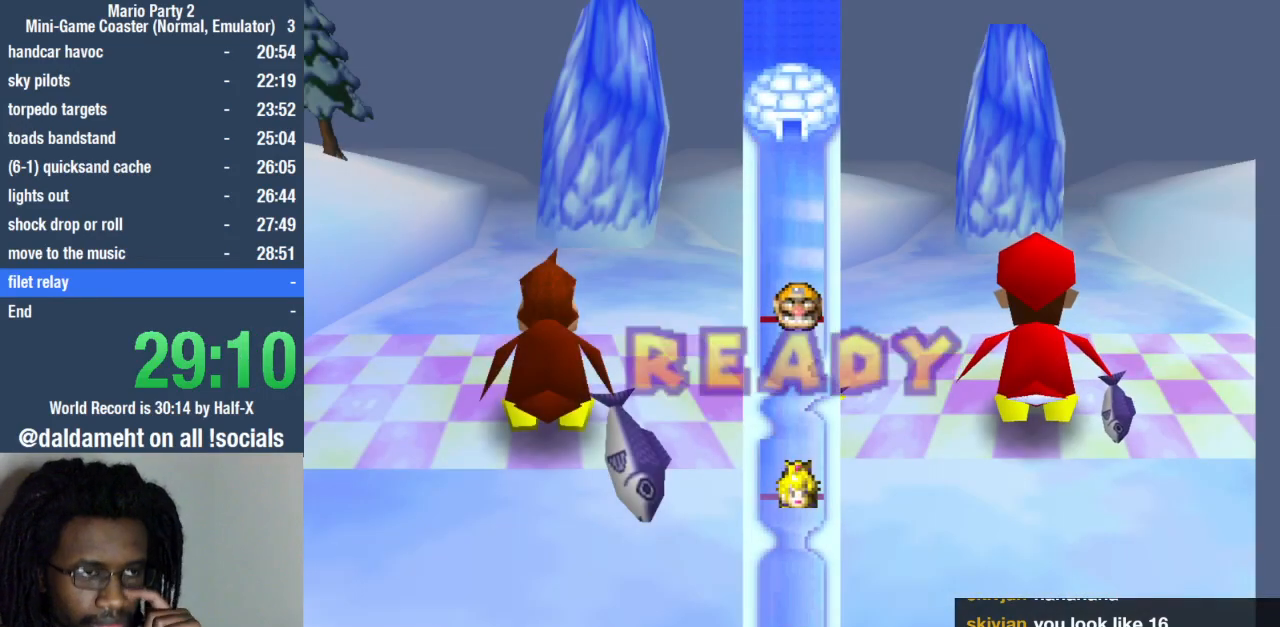
{"buttons": [], "left_stick": "center", "right_stick": "center", "events": []}
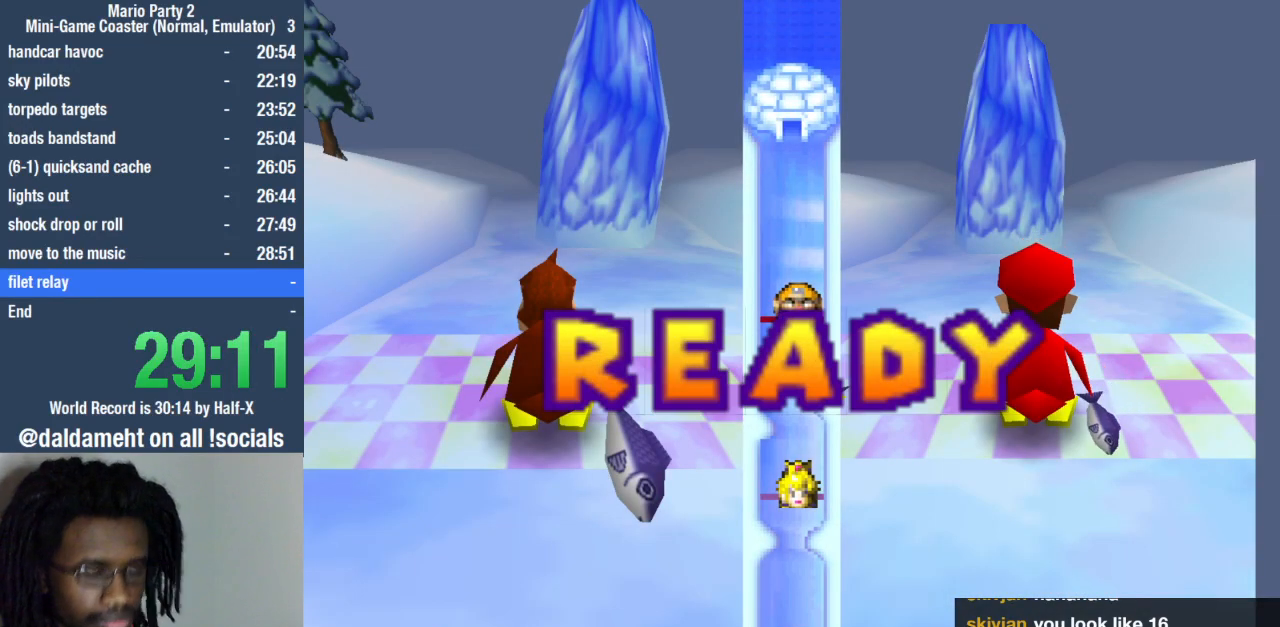
{"buttons": [], "left_stick": "up", "right_stick": "center", "events": [[200, "left_stick", "up"], [467, "SQUARE", "down"], [500, "SQUARE", "up"]]}
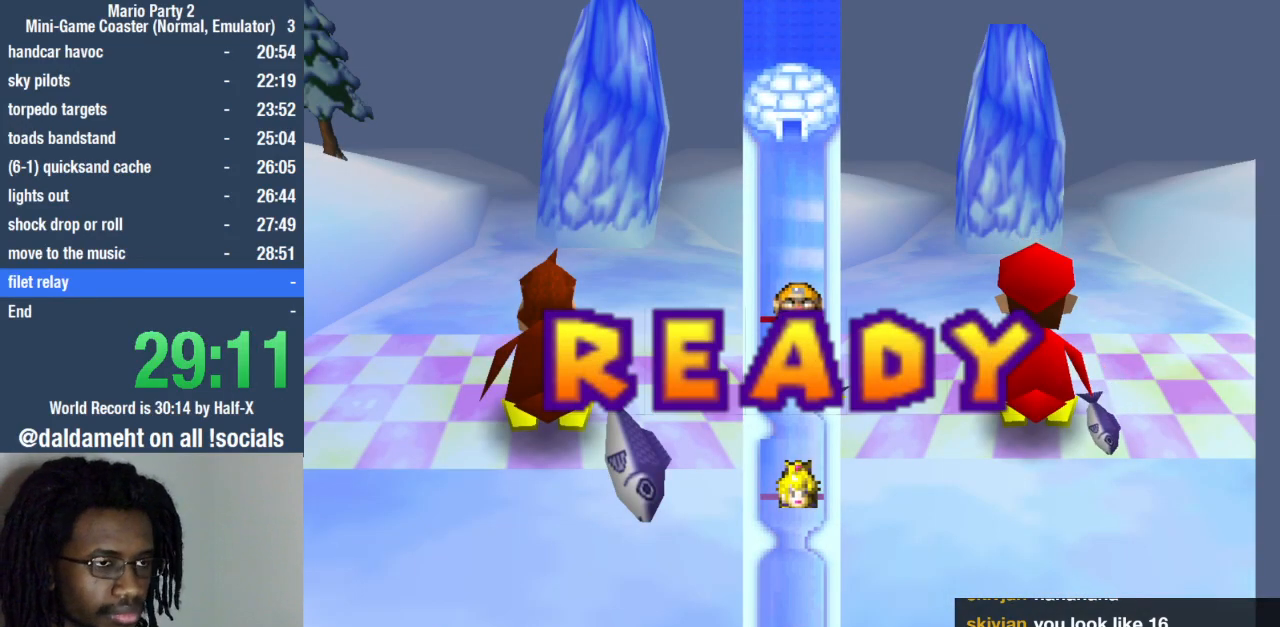
{"buttons": ["SQUARE"], "left_stick": "up", "right_stick": "center", "events": [[100, "SQUARE", "down"], [133, "SQUARE", "up"], [200, "SQUARE", "down"], [233, "SQUARE", "up"], [300, "SQUARE", "down"], [433, "SQUARE", "up"], [500, "SQUARE", "down"]]}
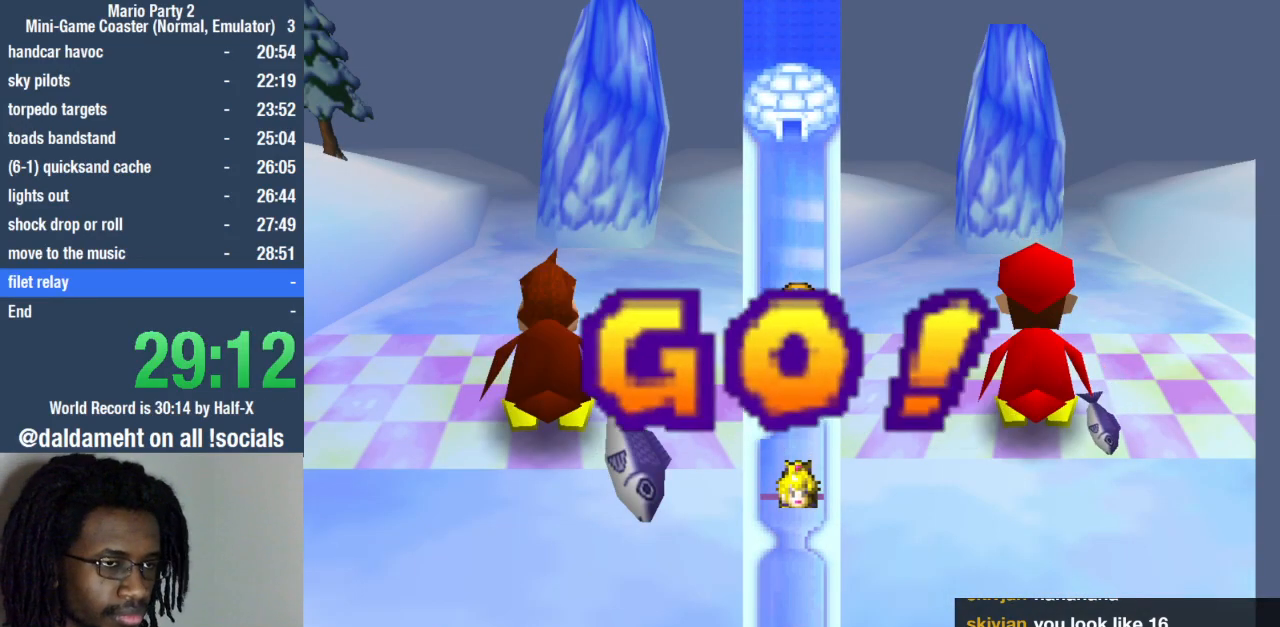
{"buttons": [], "left_stick": "up", "right_stick": "center", "events": [[67, "SQUARE", "up"], [100, "SQUARE", "down"], [167, "SQUARE", "up"], [200, "SQUARE", "down"], [267, "SQUARE", "up"], [333, "SQUARE", "down"], [400, "SQUARE", "up"], [433, "SQUARE", "down"], [500, "SQUARE", "up"]]}
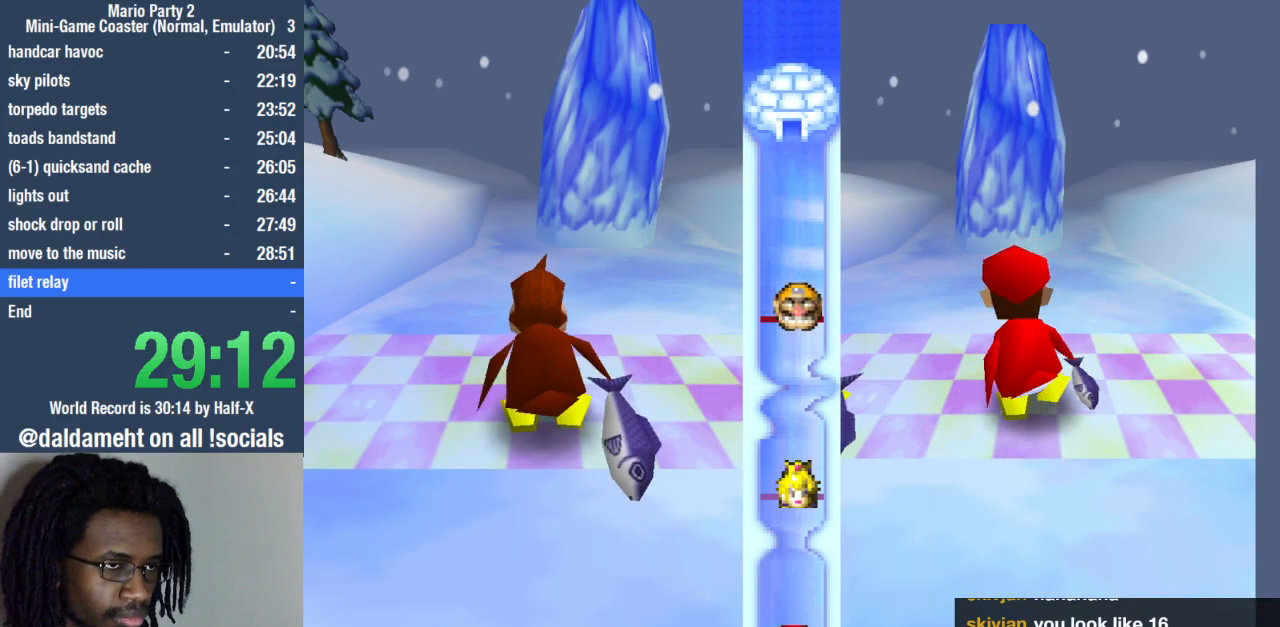
{"buttons": [], "left_stick": "up", "right_stick": "center", "events": [[33, "SQUARE", "down"], [100, "SQUARE", "up"], [167, "SQUARE", "down"], [200, "SQUARE", "up"], [267, "SQUARE", "down"], [333, "SQUARE", "up"], [400, "SQUARE", "down"], [433, "SQUARE", "up"]]}